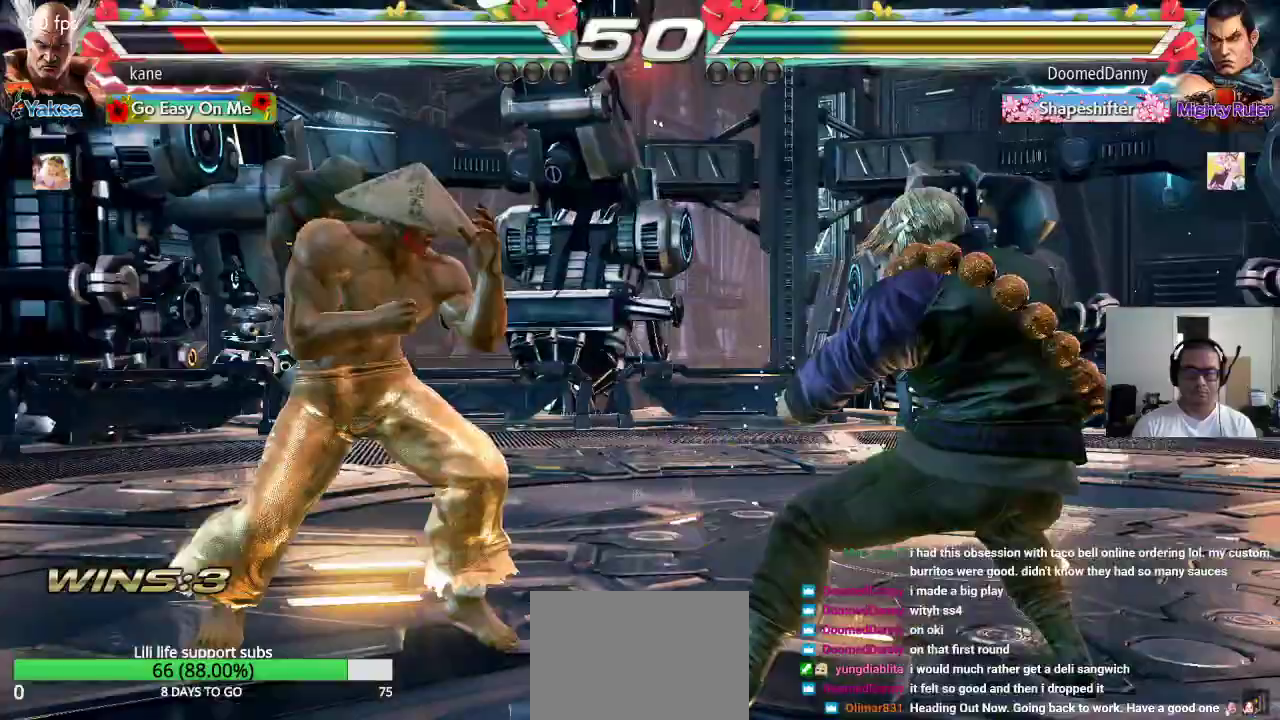
Gameplay with a controller (arcade stick); each line is a JSON object with the inputs held at the frame after it. "events" lists button and stick changes between this image and that frame as [ms after this image, input, new state], when the widget could be followed in between. Not read: L3 R2 R3.
{"buttons": [], "left_stick": "center", "events": [[17, "left_stick", "down-right"], [33, "TRIANGLE", "down"], [67, "TRIANGLE", "up"], [133, "left_stick", "center"]]}
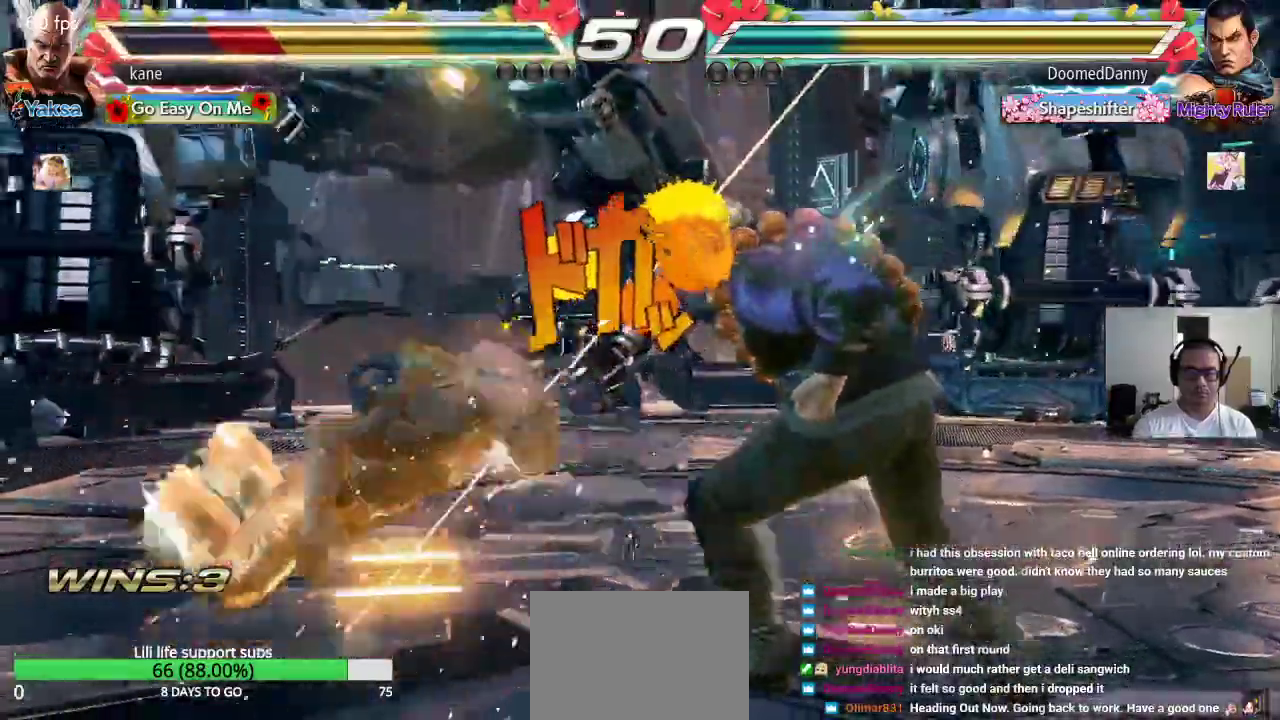
{"buttons": [], "left_stick": "center", "events": []}
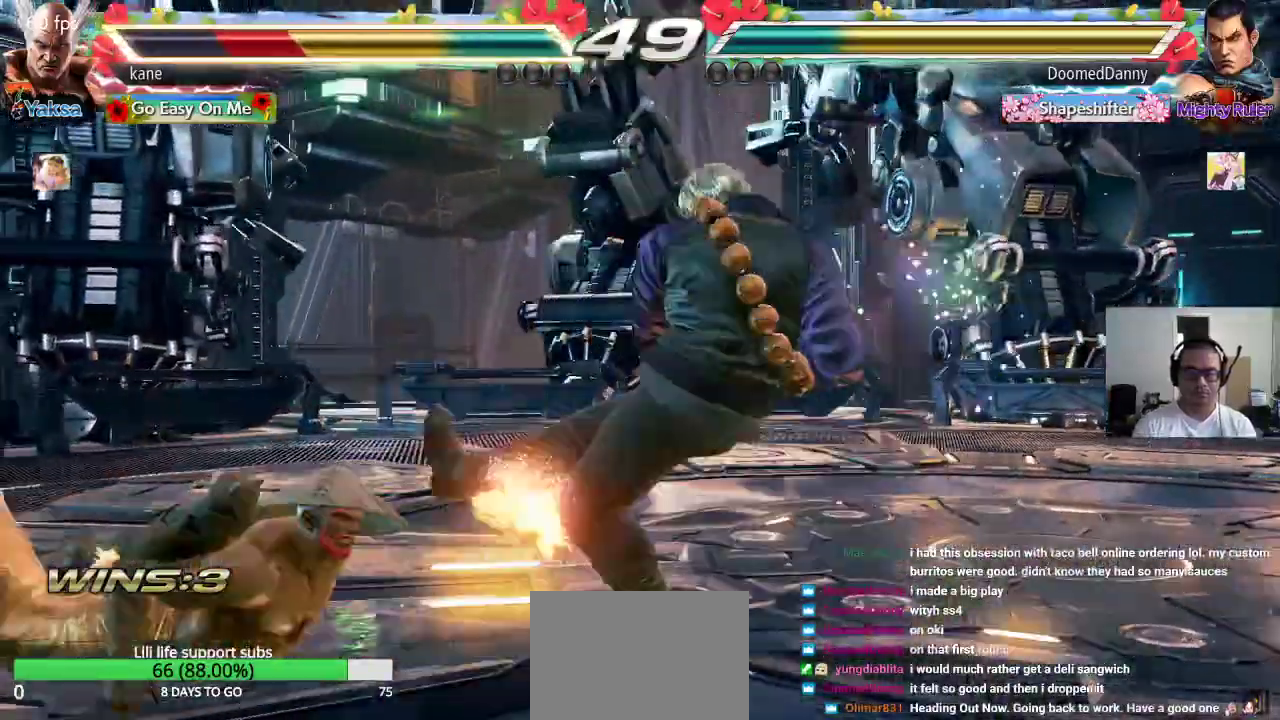
{"buttons": ["TRIANGLE"], "left_stick": "up", "events": [[383, "left_stick", "up"], [467, "TRIANGLE", "down"]]}
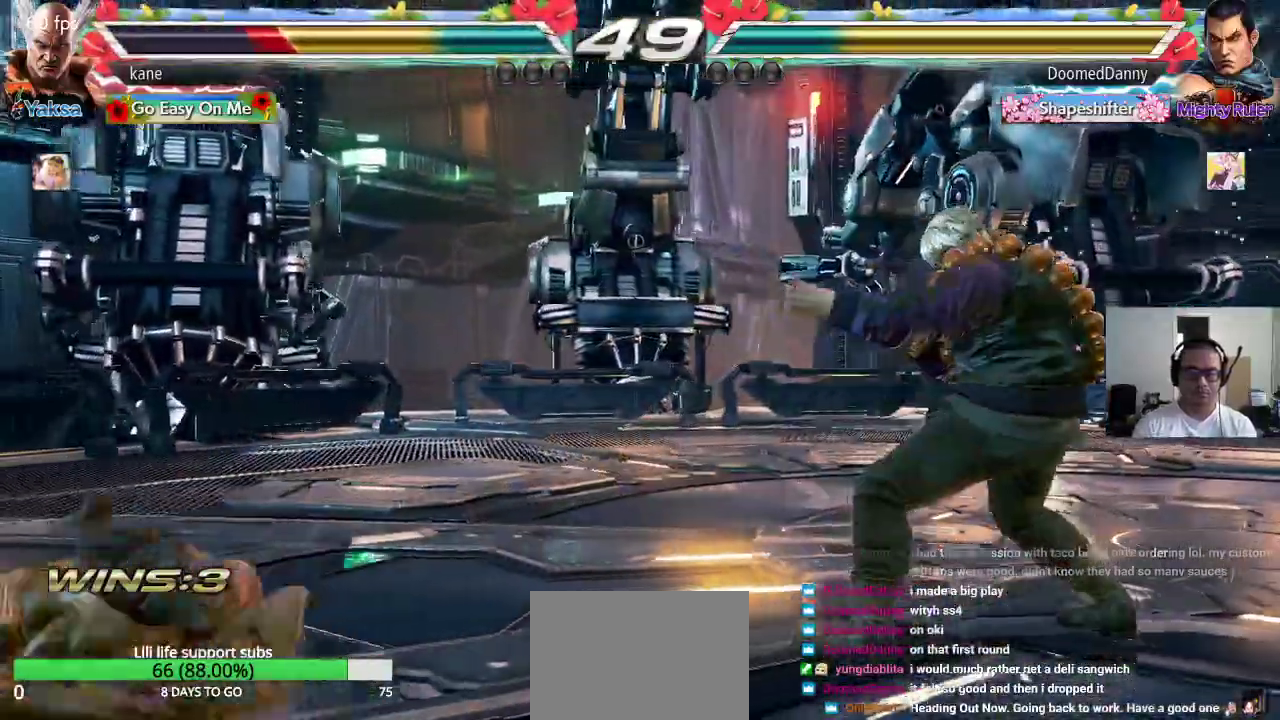
{"buttons": [], "left_stick": "center", "events": [[17, "TRIANGLE", "up"], [17, "left_stick", "center"], [200, "CIRCLE", "down"], [250, "CIRCLE", "up"]]}
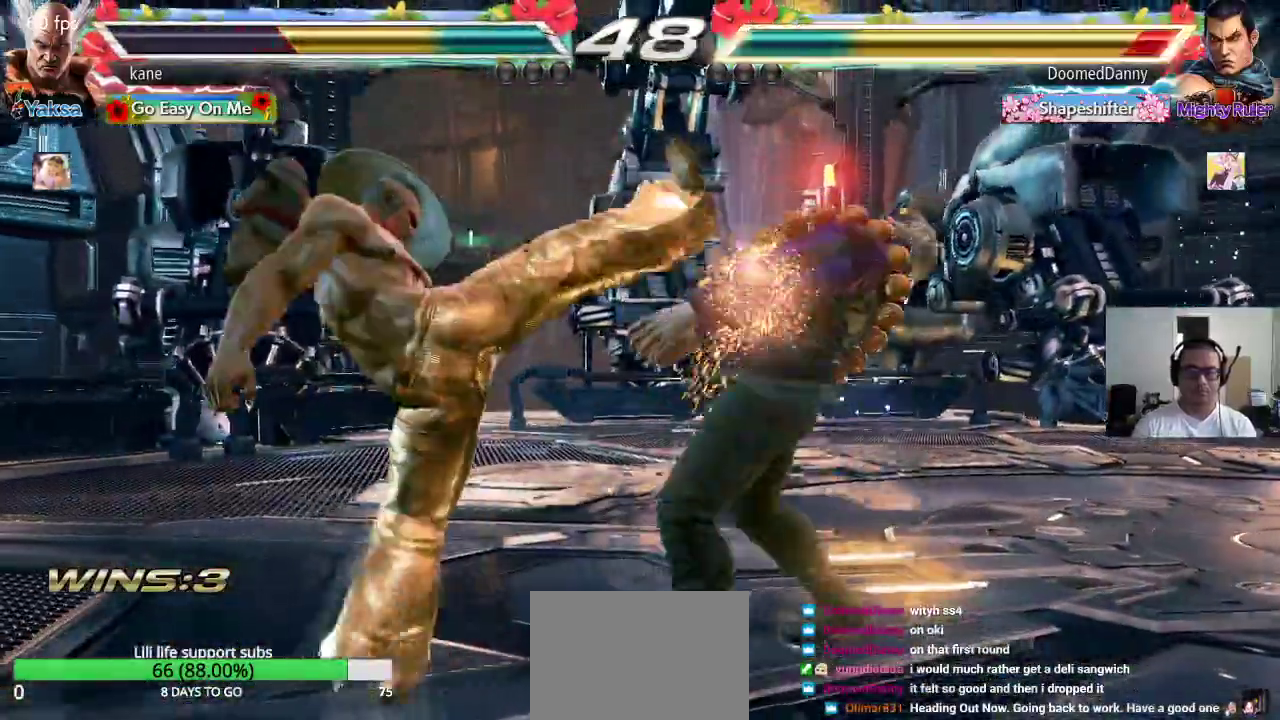
{"buttons": ["SQUARE"], "left_stick": "right", "events": [[167, "left_stick", "right"], [233, "SQUARE", "down"], [317, "SQUARE", "up"], [333, "SQUARE", "down"], [400, "SQUARE", "up"], [450, "SQUARE", "down"]]}
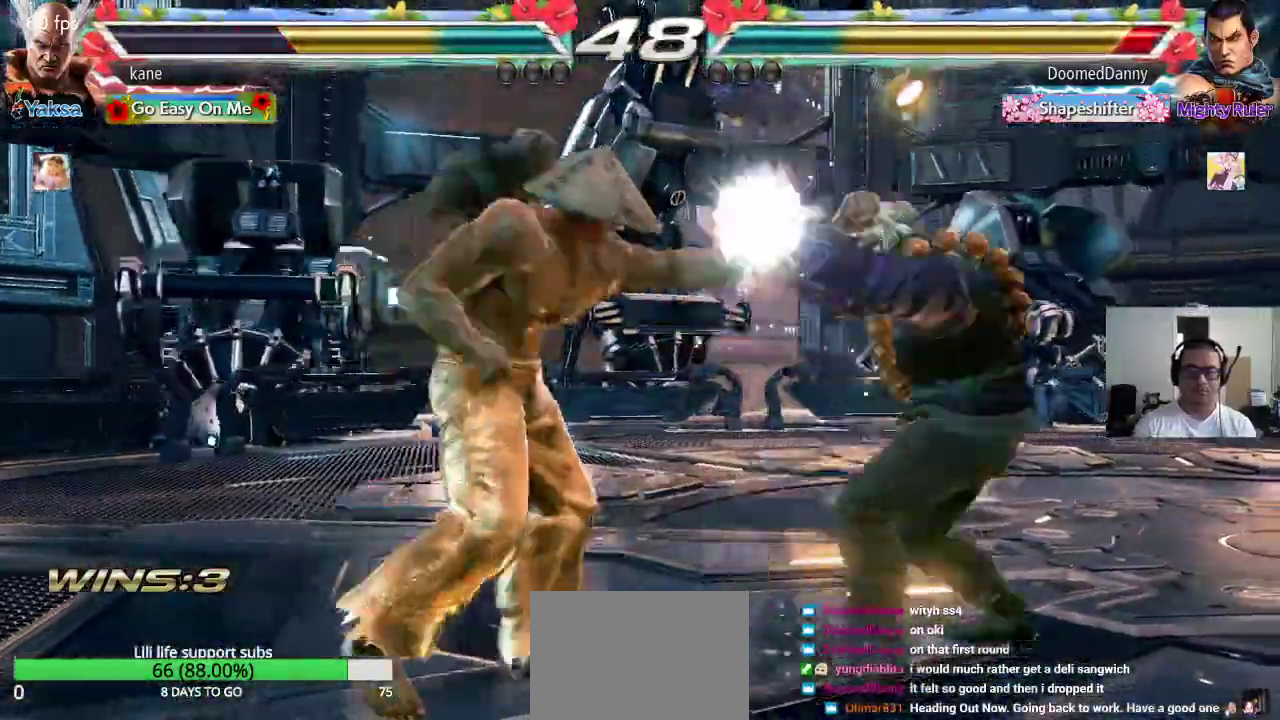
{"buttons": [], "left_stick": "center", "events": [[50, "SQUARE", "up"], [83, "left_stick", "center"], [383, "left_stick", "down"], [433, "left_stick", "center"]]}
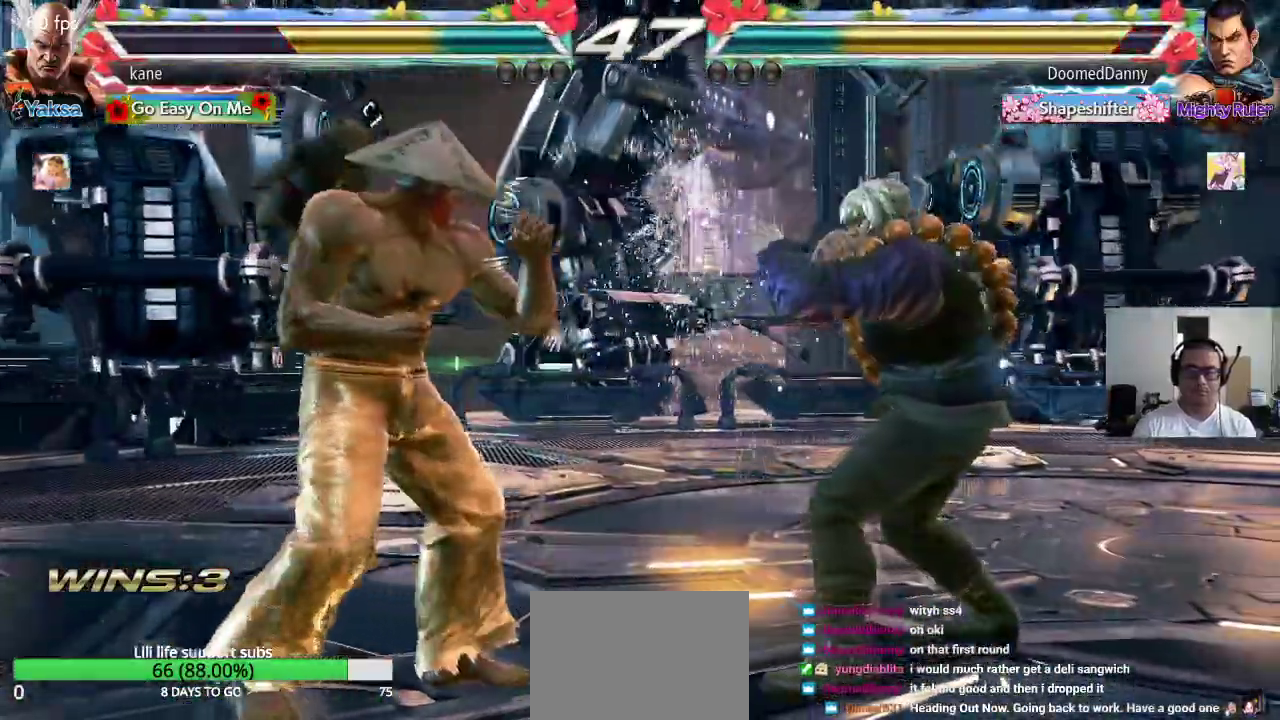
{"buttons": [], "left_stick": "left", "events": [[17, "left_stick", "down"], [333, "left_stick", "left"], [400, "left_stick", "center"], [467, "left_stick", "left"]]}
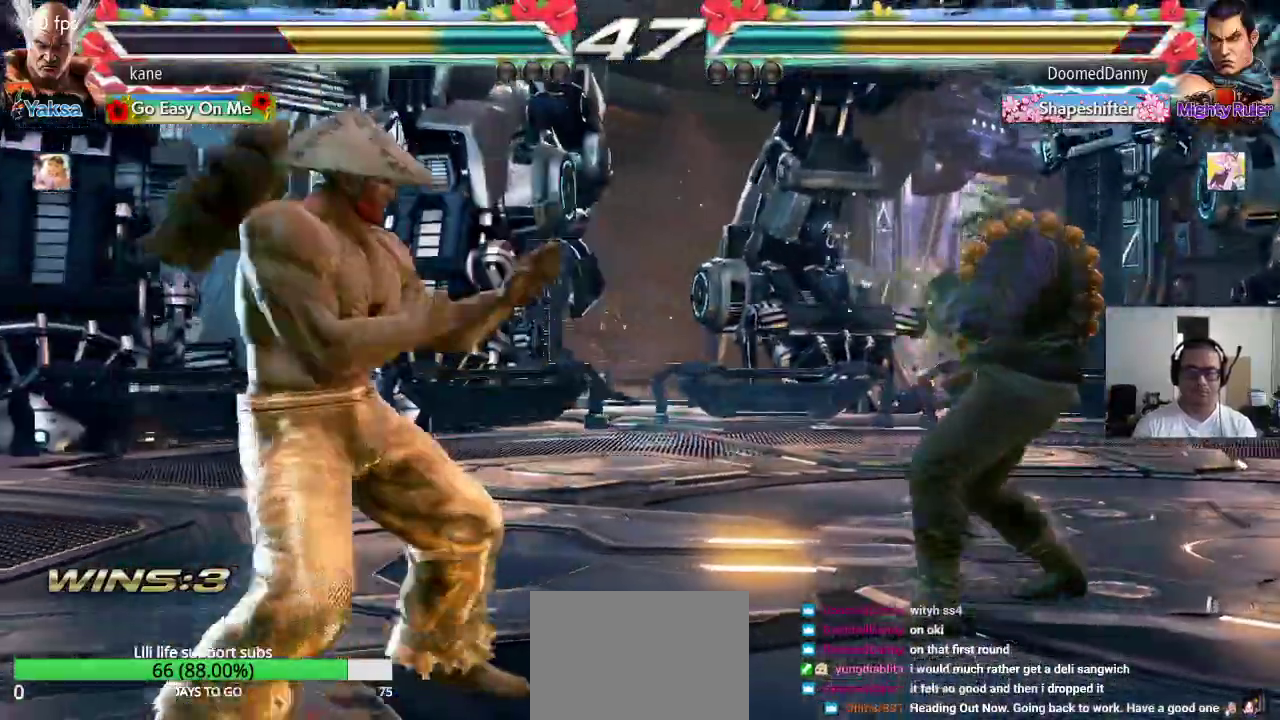
{"buttons": [], "left_stick": "center", "events": [[167, "left_stick", "up"], [250, "left_stick", "center"], [400, "left_stick", "right"], [450, "left_stick", "center"]]}
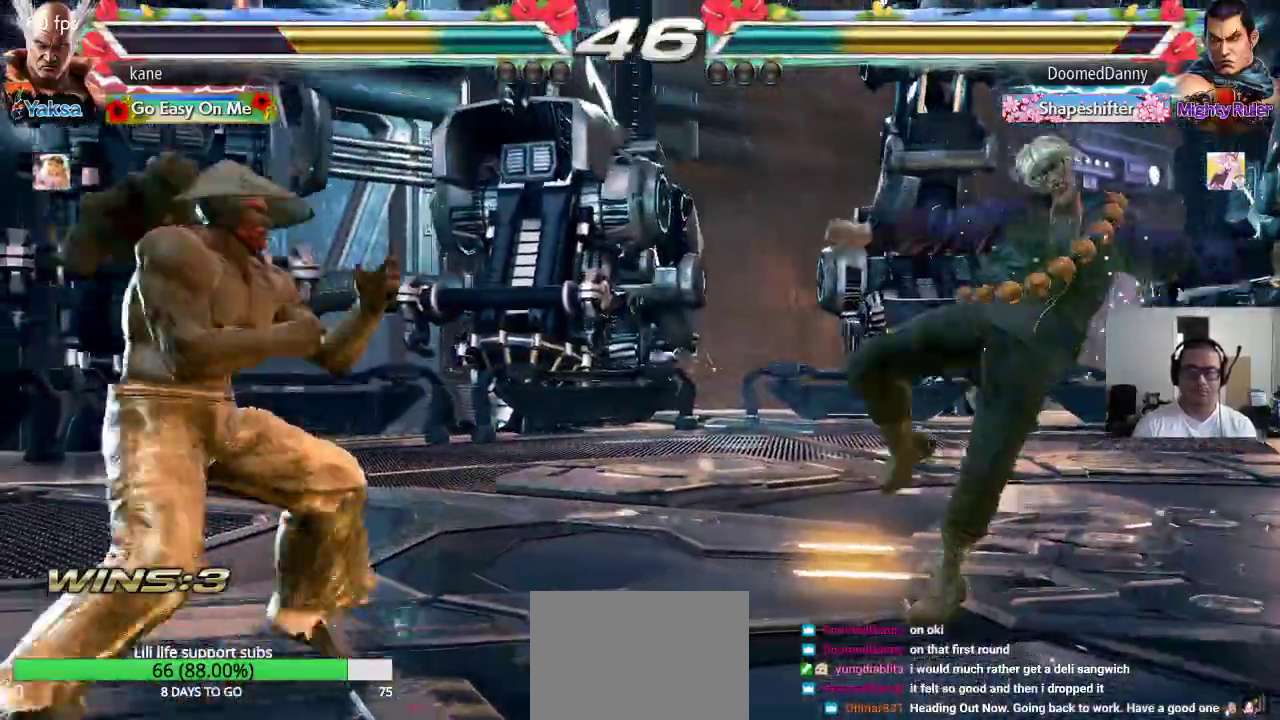
{"buttons": [], "left_stick": "center", "events": [[17, "left_stick", "right"], [117, "left_stick", "left"], [200, "left_stick", "center"], [250, "left_stick", "right"], [317, "left_stick", "center"], [417, "left_stick", "left"], [483, "left_stick", "center"]]}
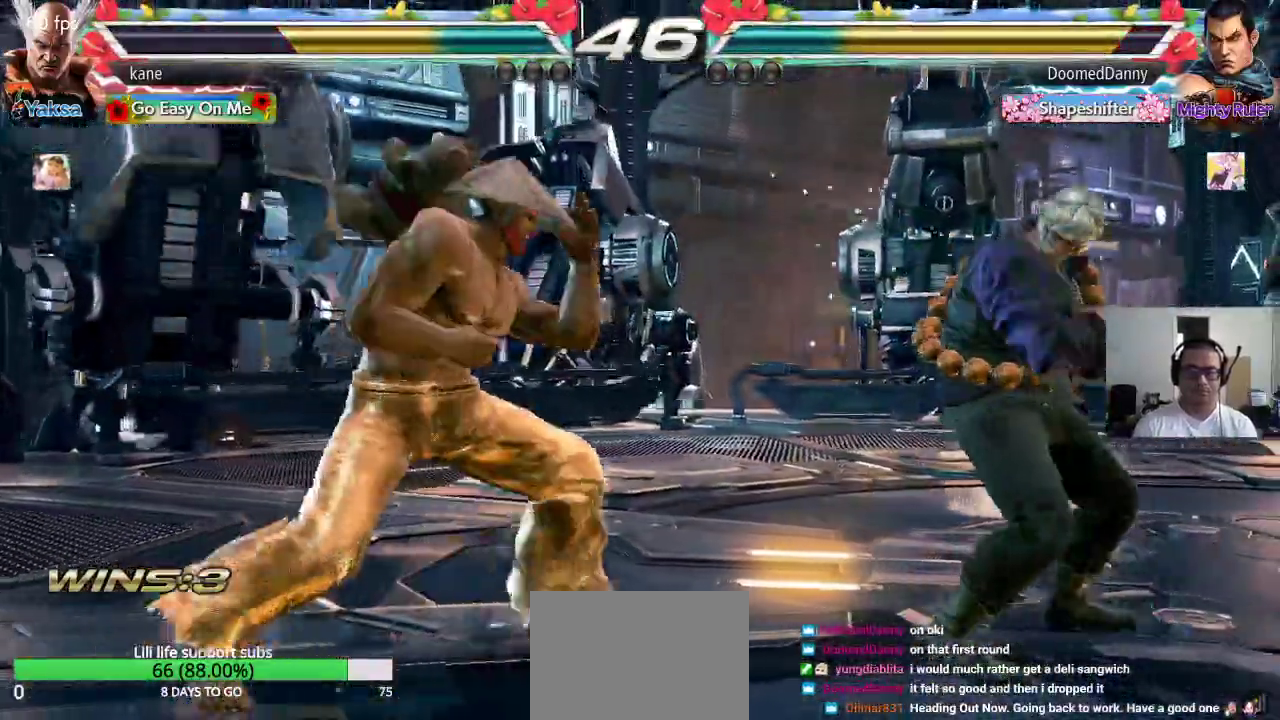
{"buttons": [], "left_stick": "down", "events": [[67, "left_stick", "left"], [150, "left_stick", "center"], [200, "left_stick", "right"], [267, "left_stick", "center"], [317, "left_stick", "right"], [433, "left_stick", "center"], [483, "left_stick", "down"]]}
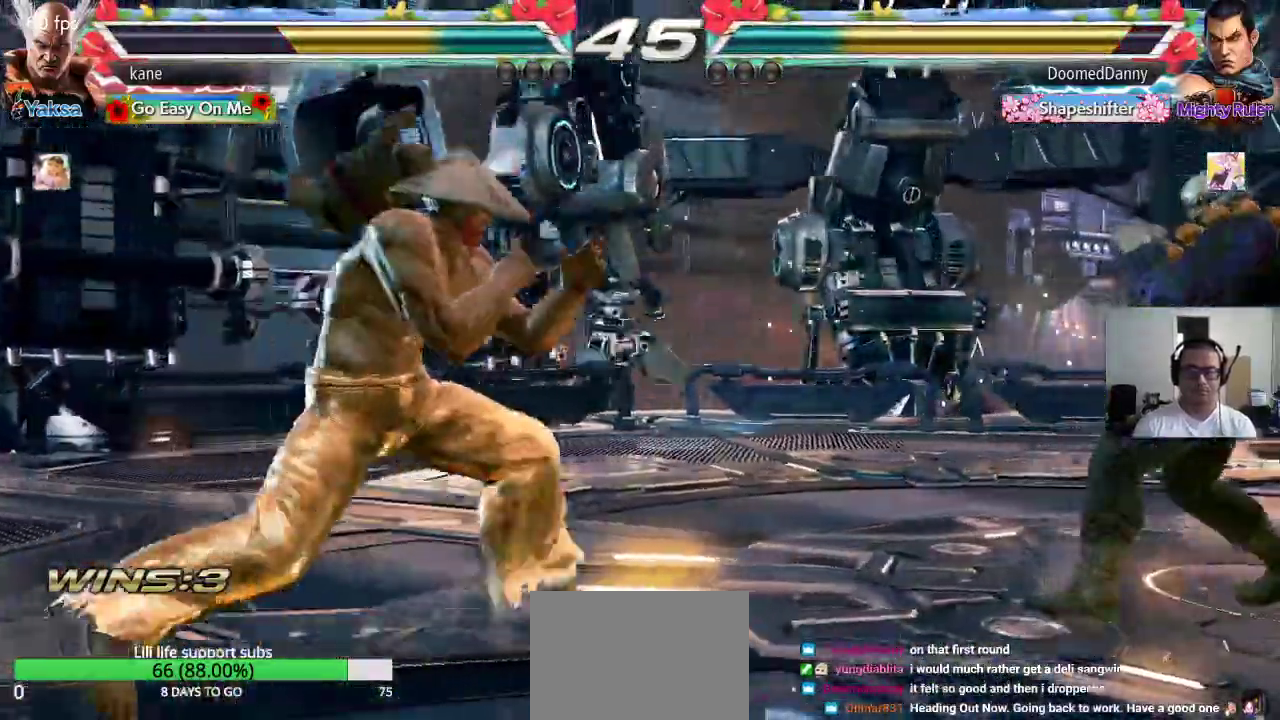
{"buttons": [], "left_stick": "center", "events": [[100, "left_stick", "left"], [200, "left_stick", "center"], [250, "left_stick", "left"], [317, "left_stick", "center"], [433, "left_stick", "down"], [483, "left_stick", "center"]]}
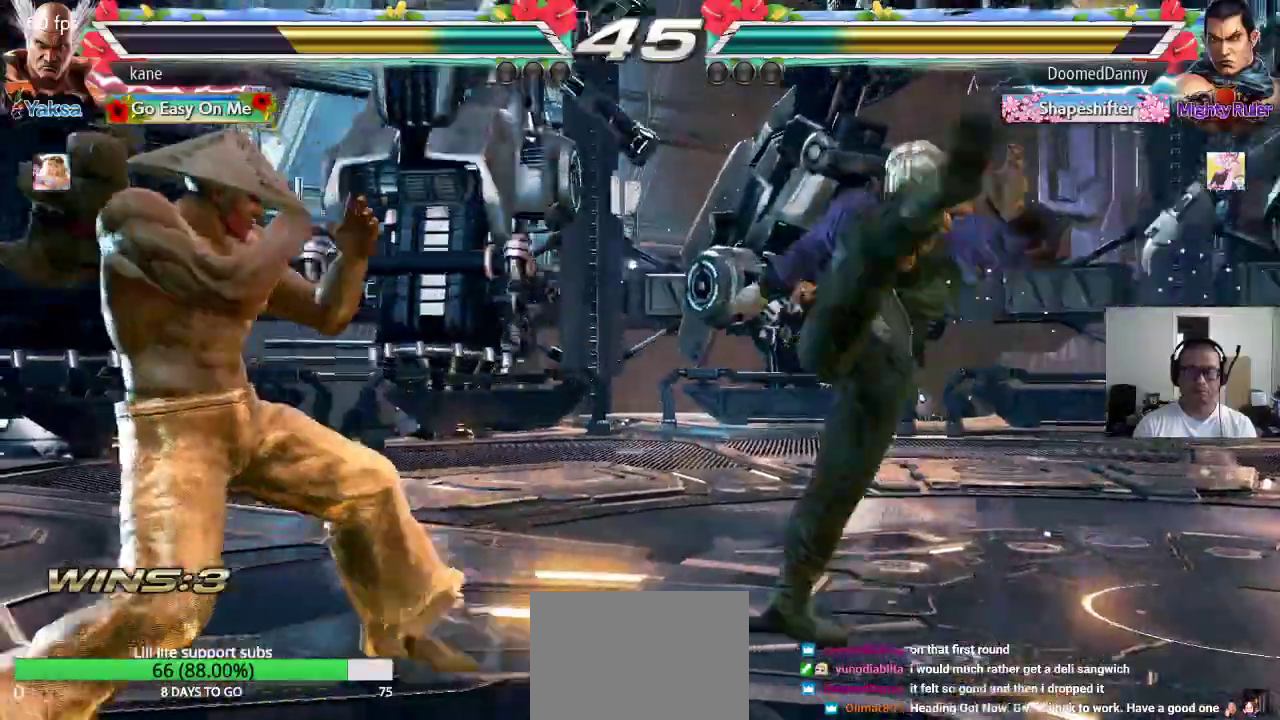
{"buttons": [], "left_stick": "center", "events": [[83, "left_stick", "left"], [150, "left_stick", "center"], [250, "left_stick", "left"], [333, "left_stick", "center"], [417, "left_stick", "left"], [467, "left_stick", "center"]]}
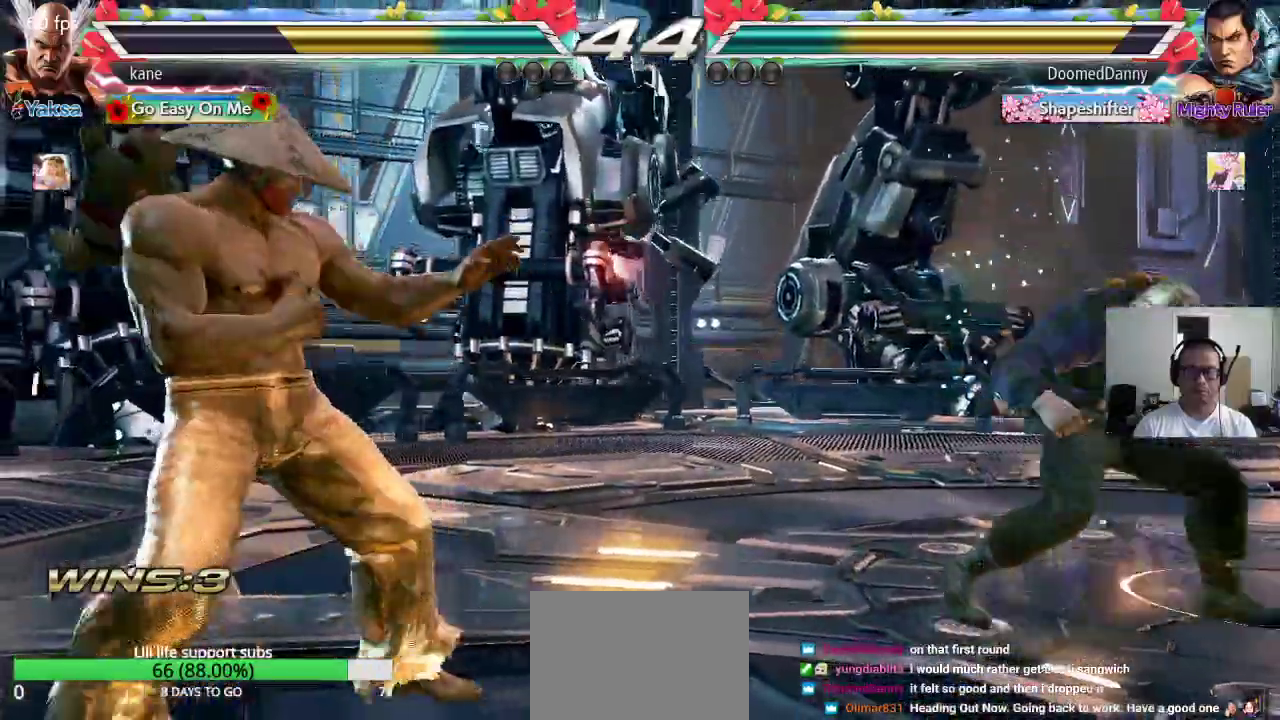
{"buttons": ["CROSS", "TRIANGLE"], "left_stick": "right", "events": [[17, "left_stick", "right"], [83, "left_stick", "center"], [150, "left_stick", "right"], [333, "TRIANGLE", "down"], [433, "CROSS", "down"]]}
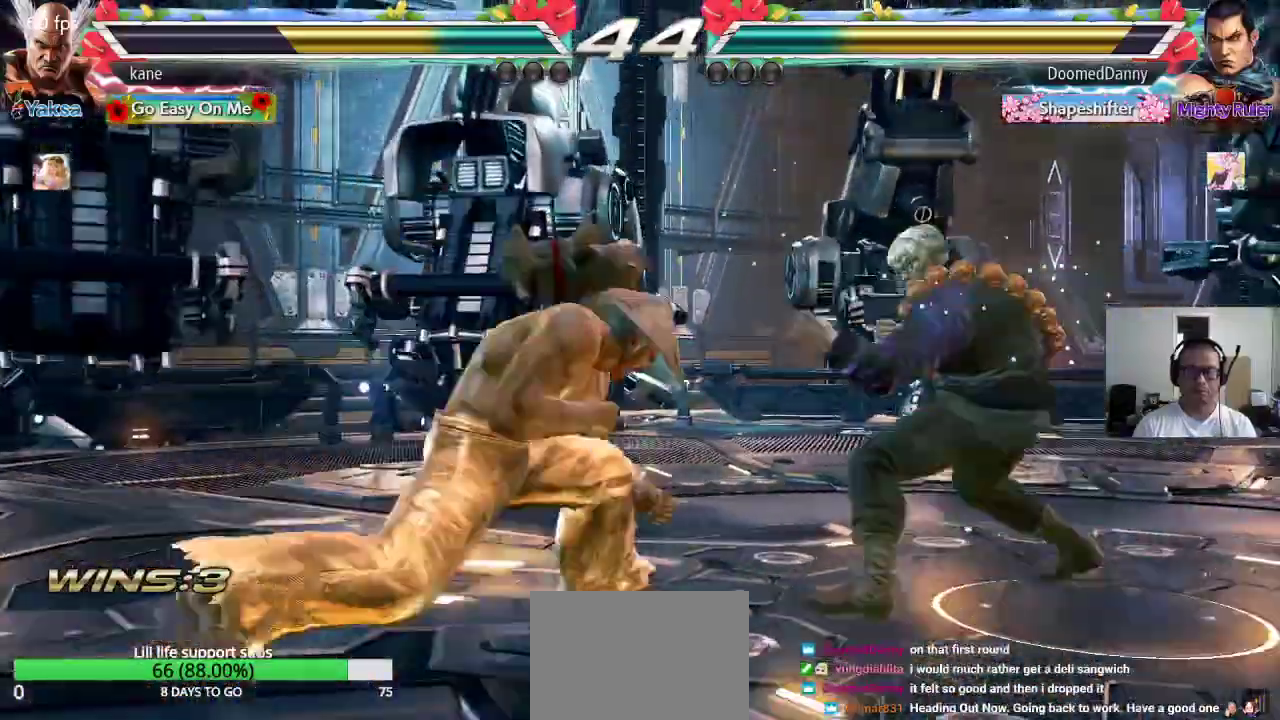
{"buttons": [], "left_stick": "center", "events": [[17, "TRIANGLE", "up"], [167, "left_stick", "center"], [250, "CROSS", "up"]]}
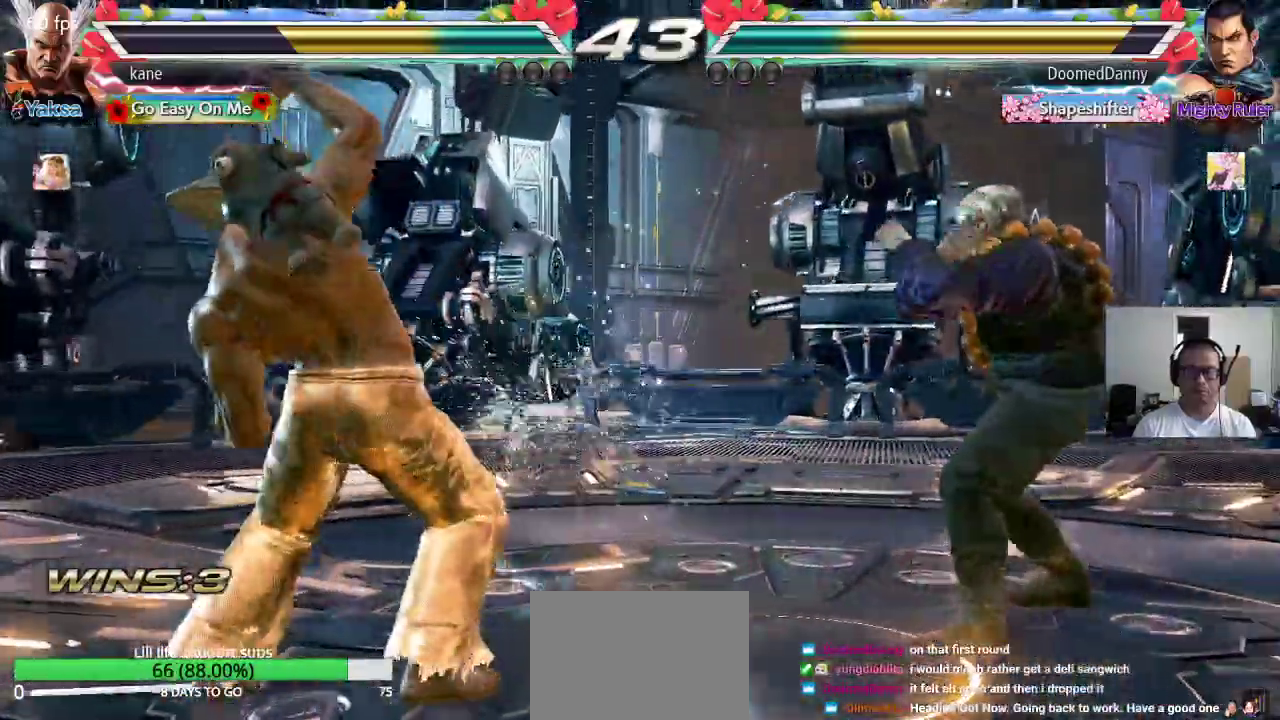
{"buttons": [], "left_stick": "left", "events": [[133, "left_stick", "left"], [200, "left_stick", "center"], [250, "left_stick", "left"]]}
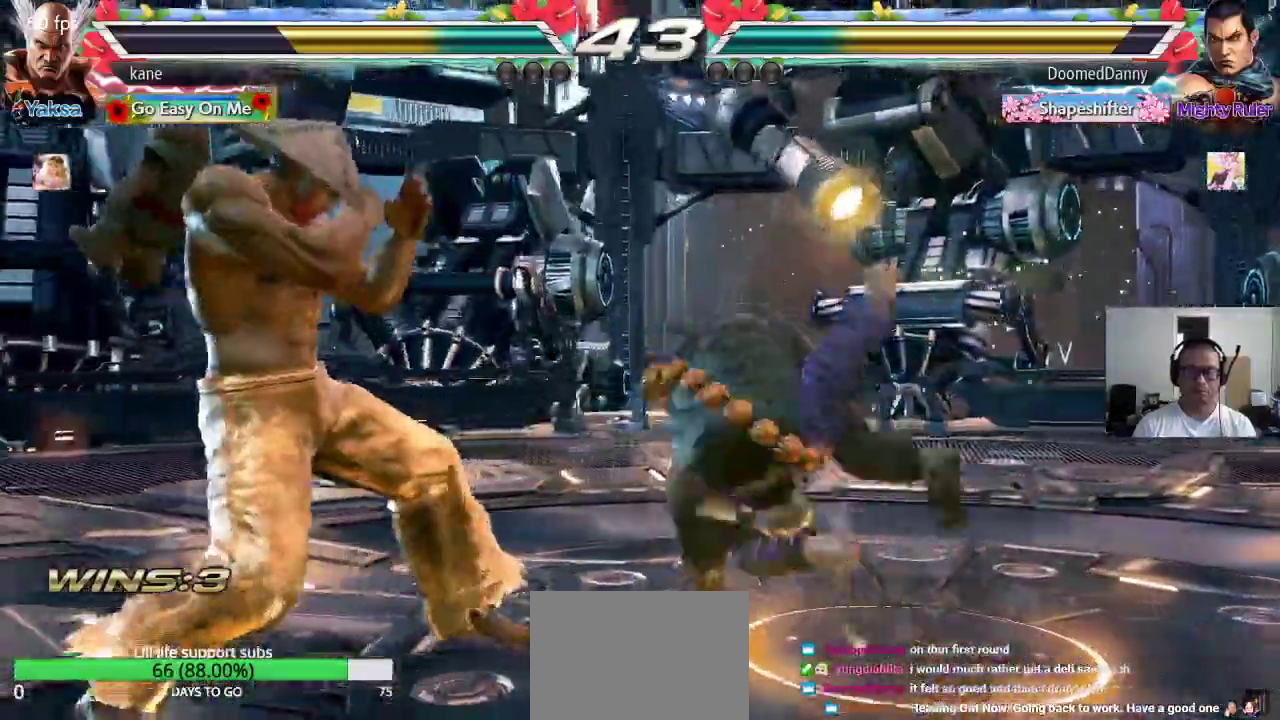
{"buttons": [], "left_stick": "center", "events": [[300, "left_stick", "center"]]}
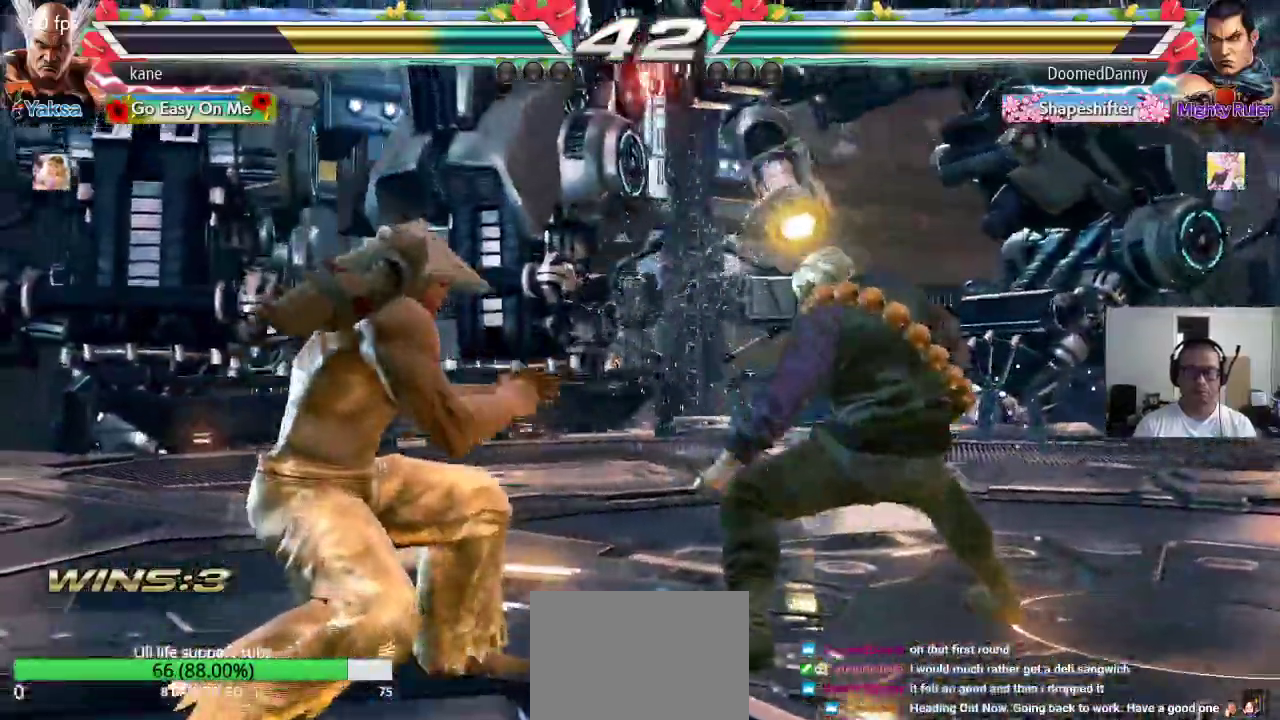
{"buttons": [], "left_stick": "center", "events": [[33, "left_stick", "left"], [83, "left_stick", "center"], [150, "left_stick", "left"], [267, "left_stick", "center"], [317, "left_stick", "right"], [367, "left_stick", "down"], [417, "TRIANGLE", "down"], [450, "TRIANGLE", "up"], [500, "left_stick", "center"]]}
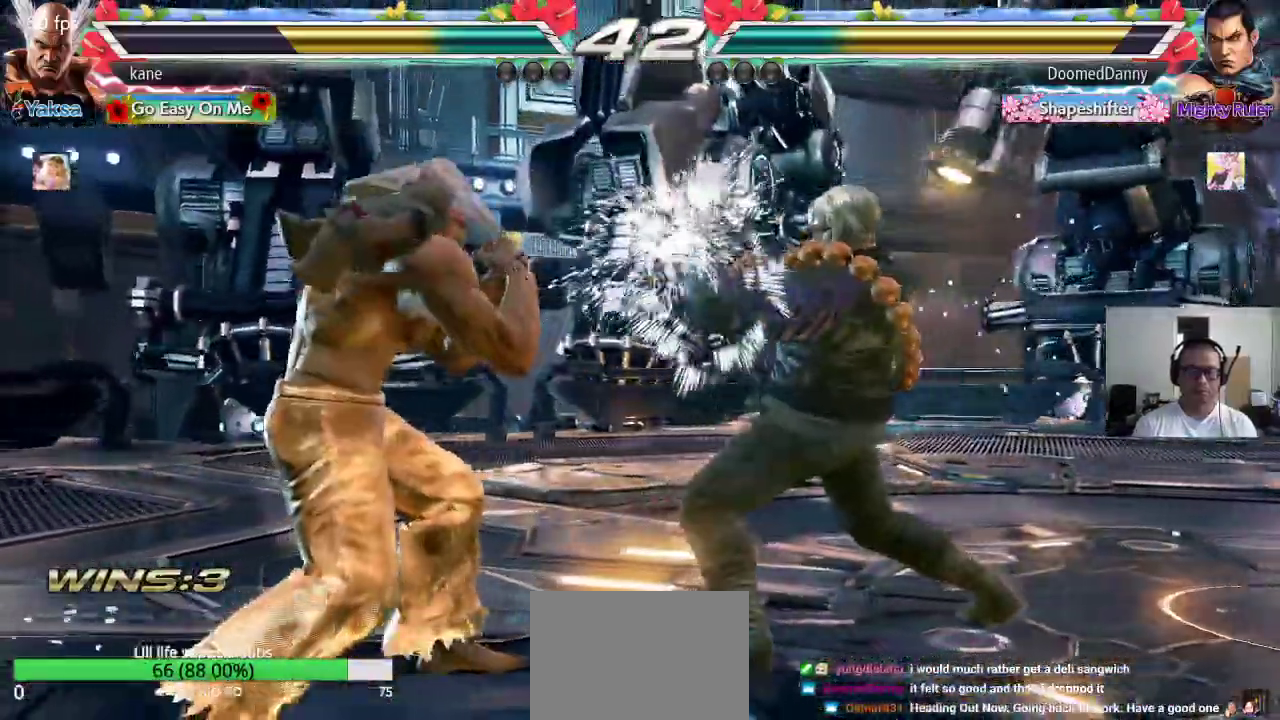
{"buttons": [], "left_stick": "left", "events": [[217, "left_stick", "left"], [283, "left_stick", "center"], [333, "left_stick", "left"]]}
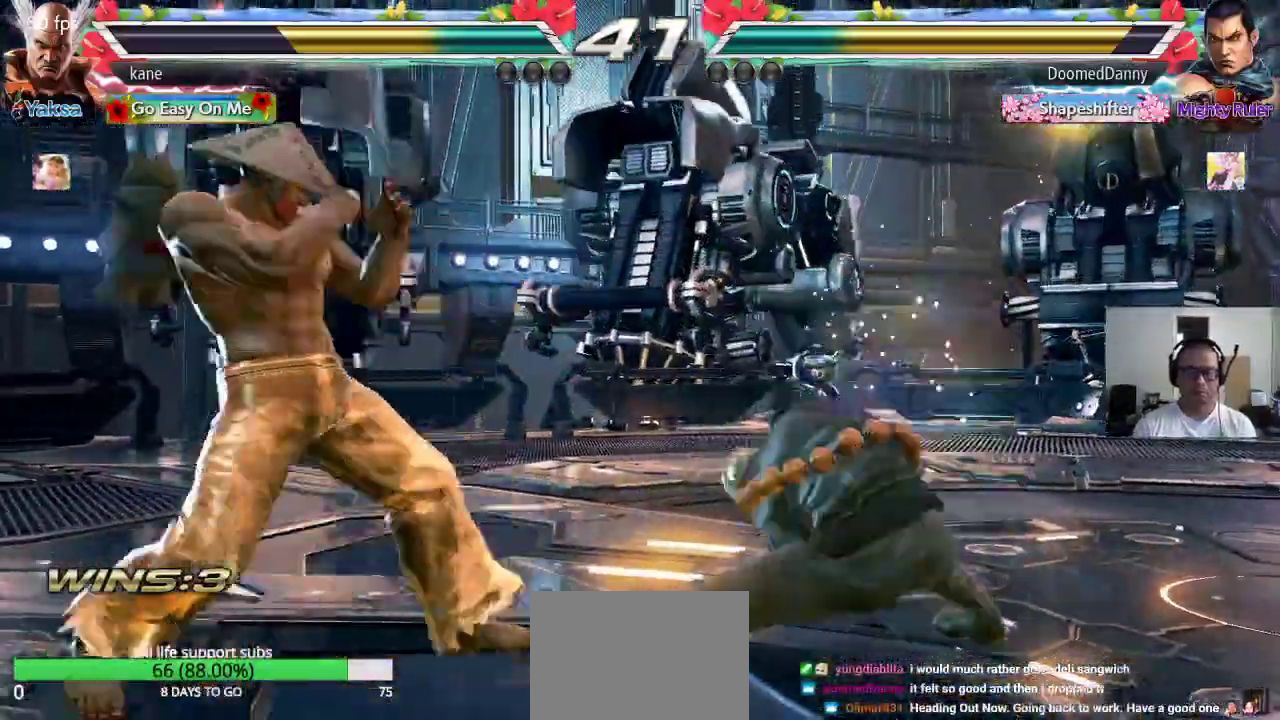
{"buttons": [], "left_stick": "center", "events": [[350, "left_stick", "center"]]}
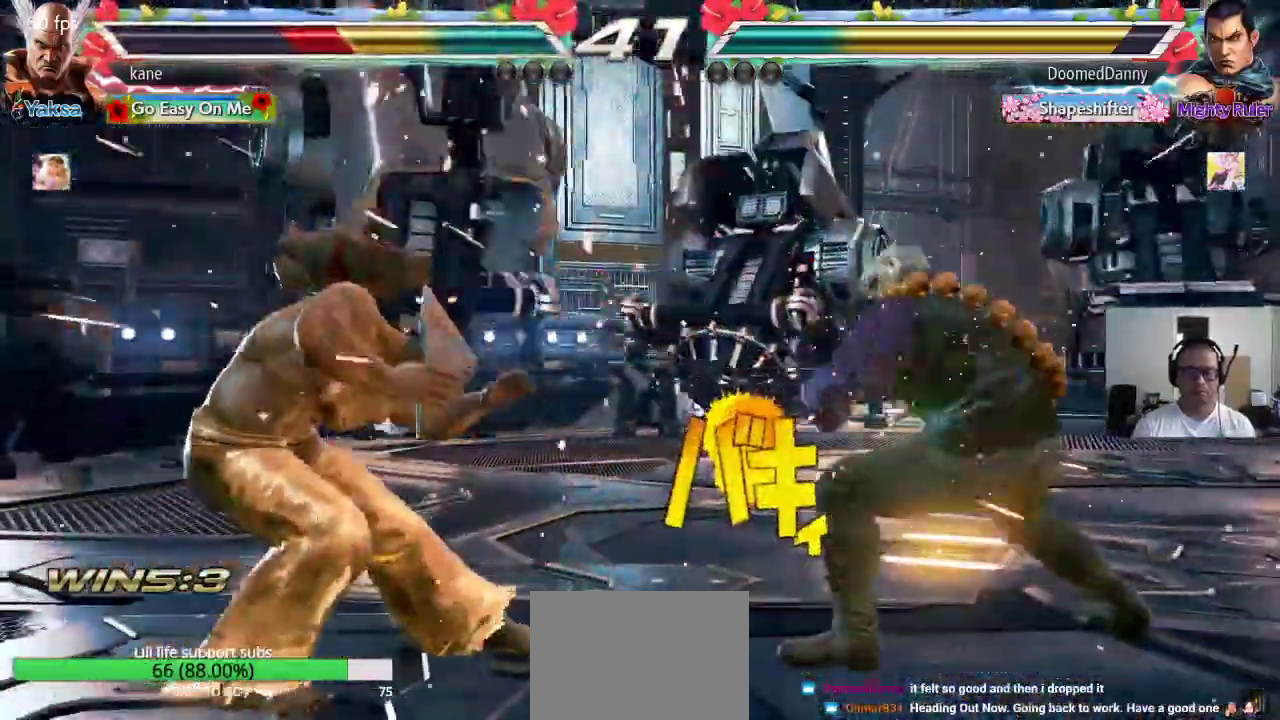
{"buttons": [], "left_stick": "center", "events": [[33, "left_stick", "right"], [117, "left_stick", "center"], [183, "left_stick", "right"], [250, "left_stick", "center"], [300, "left_stick", "down-right"], [317, "TRIANGLE", "down"], [350, "TRIANGLE", "up"], [450, "left_stick", "center"]]}
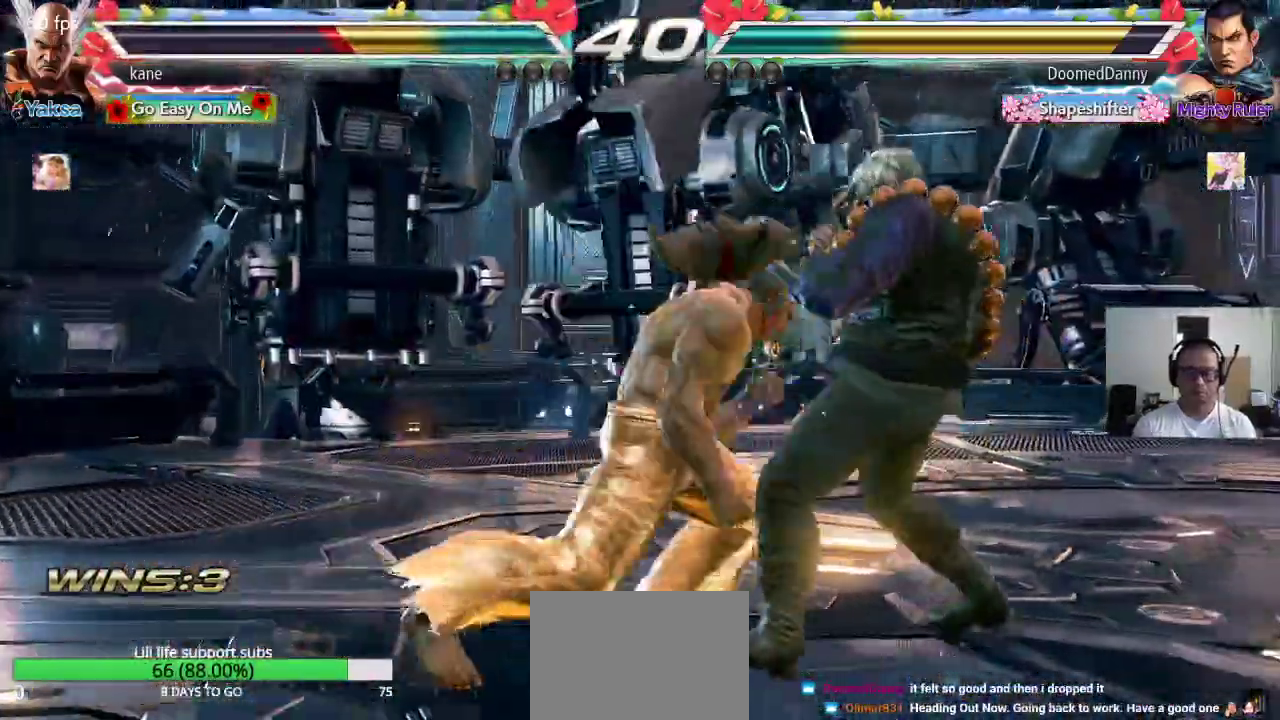
{"buttons": [], "left_stick": "right", "events": [[350, "left_stick", "right"], [417, "left_stick", "center"], [467, "left_stick", "right"]]}
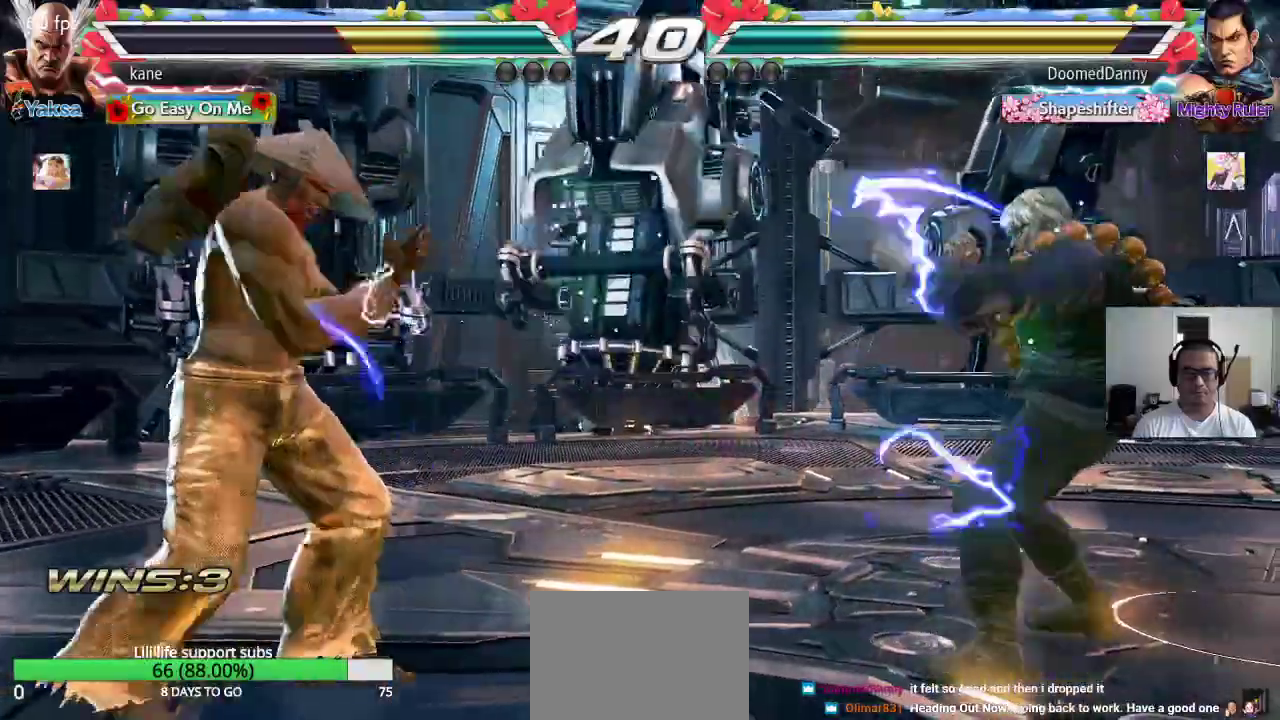
{"buttons": [], "left_stick": "center", "events": [[100, "TRIANGLE", "down"], [167, "CROSS", "down"], [183, "TRIANGLE", "up"], [233, "CROSS", "up"], [233, "TRIANGLE", "down"], [283, "SQUARE", "down"], [317, "TRIANGLE", "up"], [317, "left_stick", "center"], [350, "TRIANGLE", "down"], [400, "SQUARE", "up"], [450, "SQUARE", "down"], [450, "TRIANGLE", "up"], [467, "SQUARE", "up"]]}